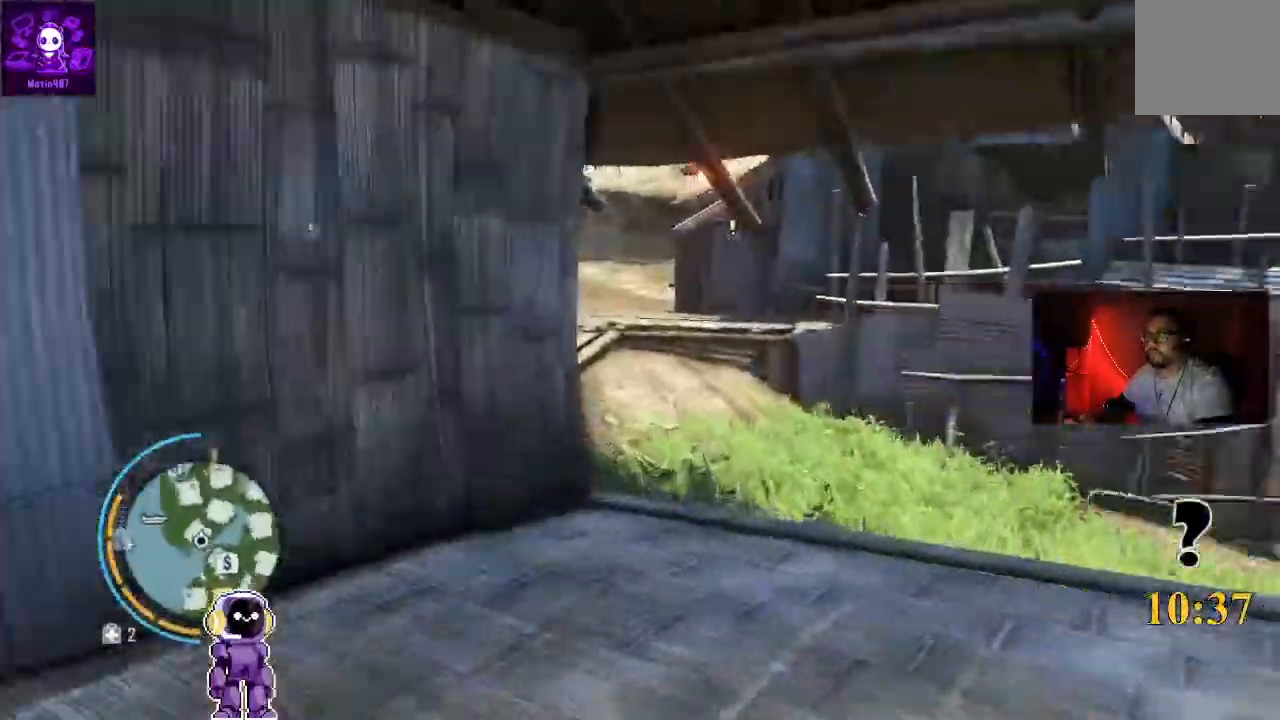
Gameplay with a controller (Xbox layout); each line is a JSON object with the inputs held at the frame after it (dt_ms = milliseconds from this image to that frame). "events" lists button and stick changes between this image and that frame as [ms after this image, input, new state], when the widget could be followed in between.
{"dt_ms": 500, "buttons": [], "left_stick": "up", "right_stick": "up-left", "events": [[100, "right_stick", "center"], [433, "right_stick", "up-left"]]}
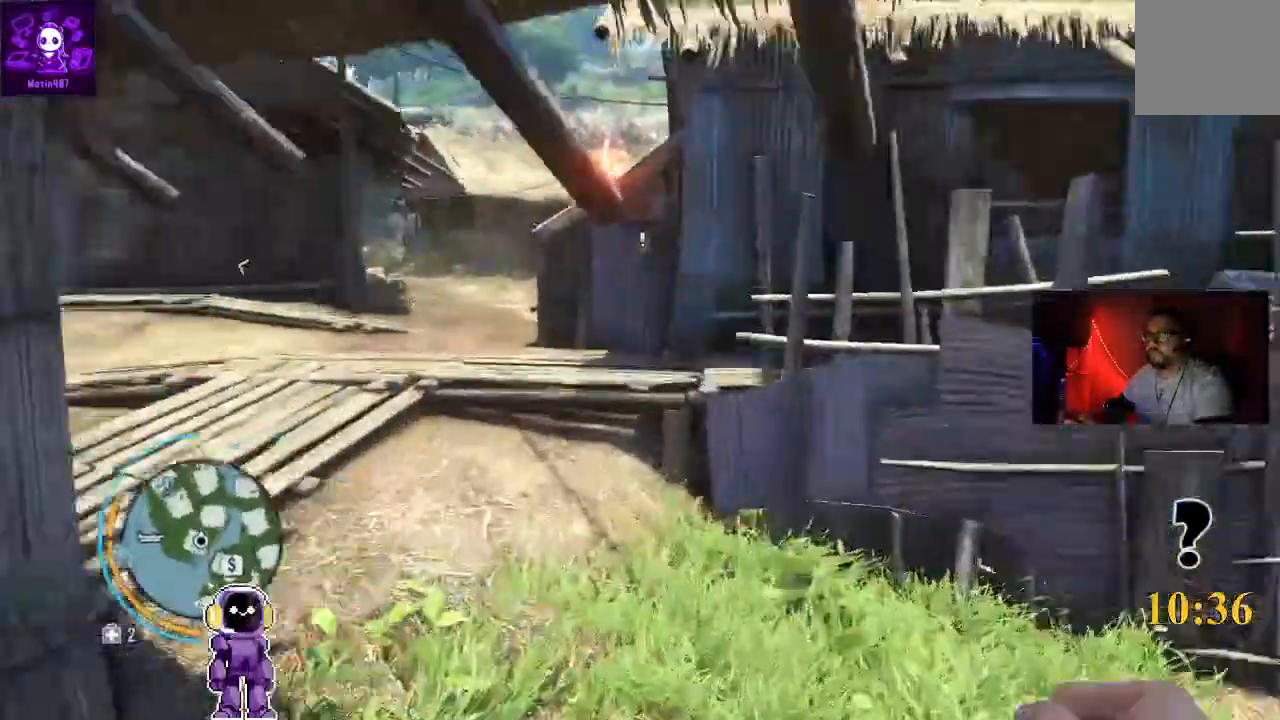
{"dt_ms": 500, "buttons": [], "left_stick": "up", "right_stick": "center", "events": [[133, "right_stick", "center"]]}
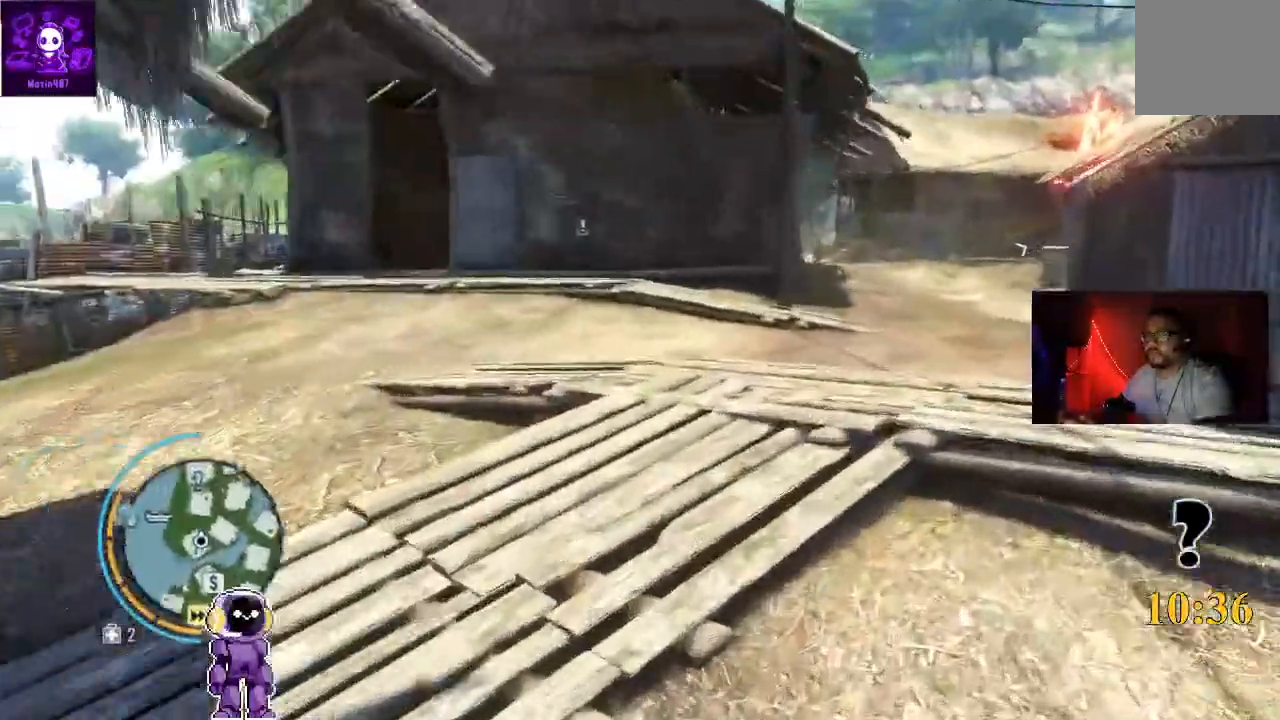
{"dt_ms": 500, "buttons": [], "left_stick": "up", "right_stick": "center", "events": [[300, "right_stick", "right"], [433, "right_stick", "center"]]}
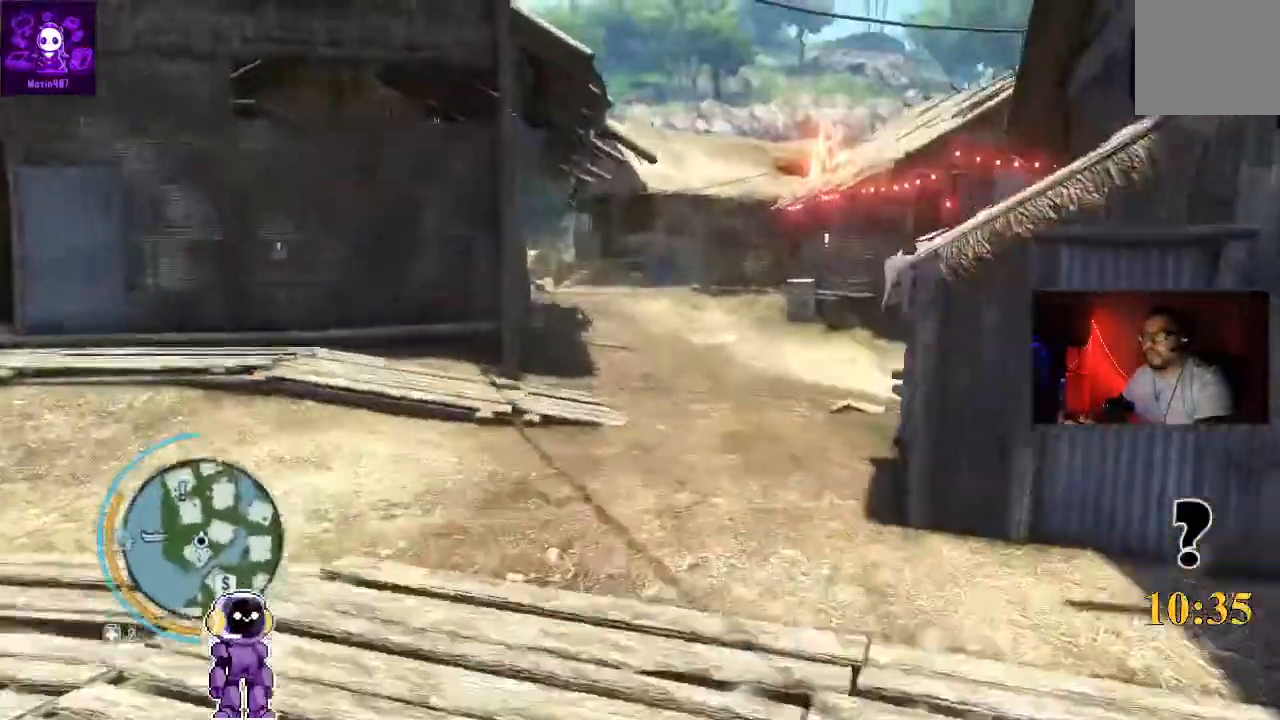
{"dt_ms": 500, "buttons": [], "left_stick": "up", "right_stick": "center", "events": []}
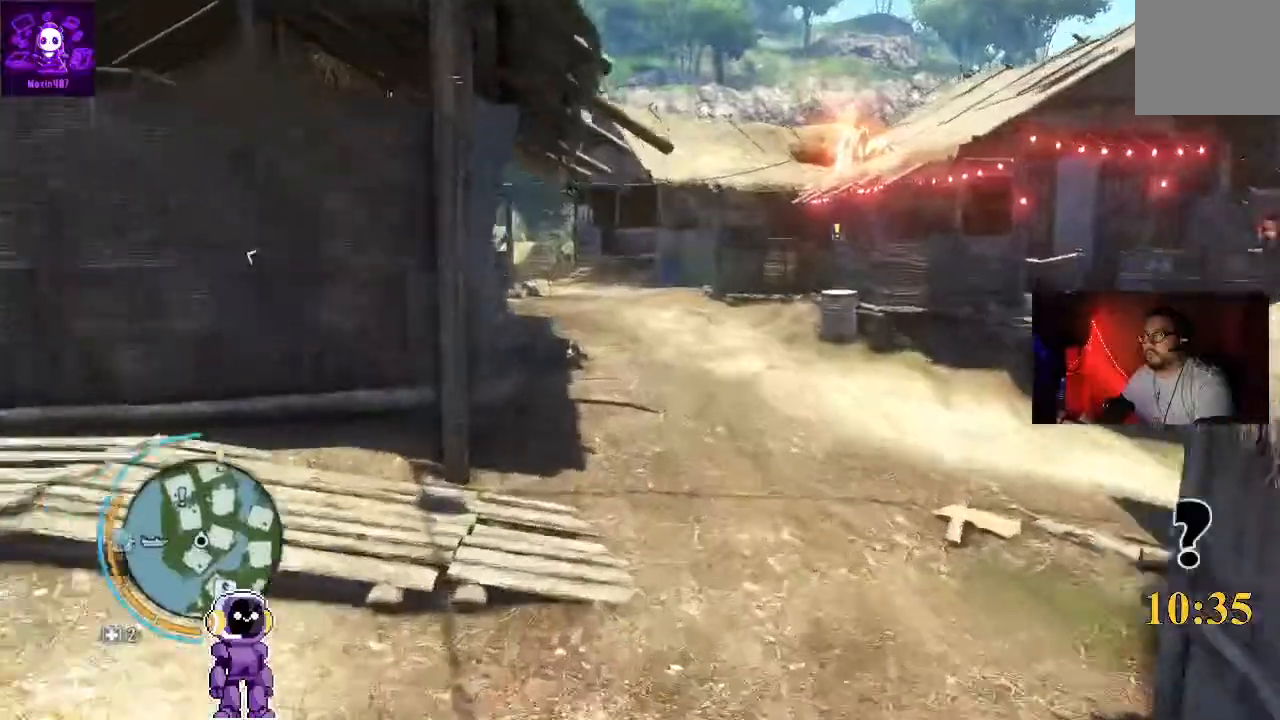
{"dt_ms": 500, "buttons": [], "left_stick": "up", "right_stick": "center", "events": []}
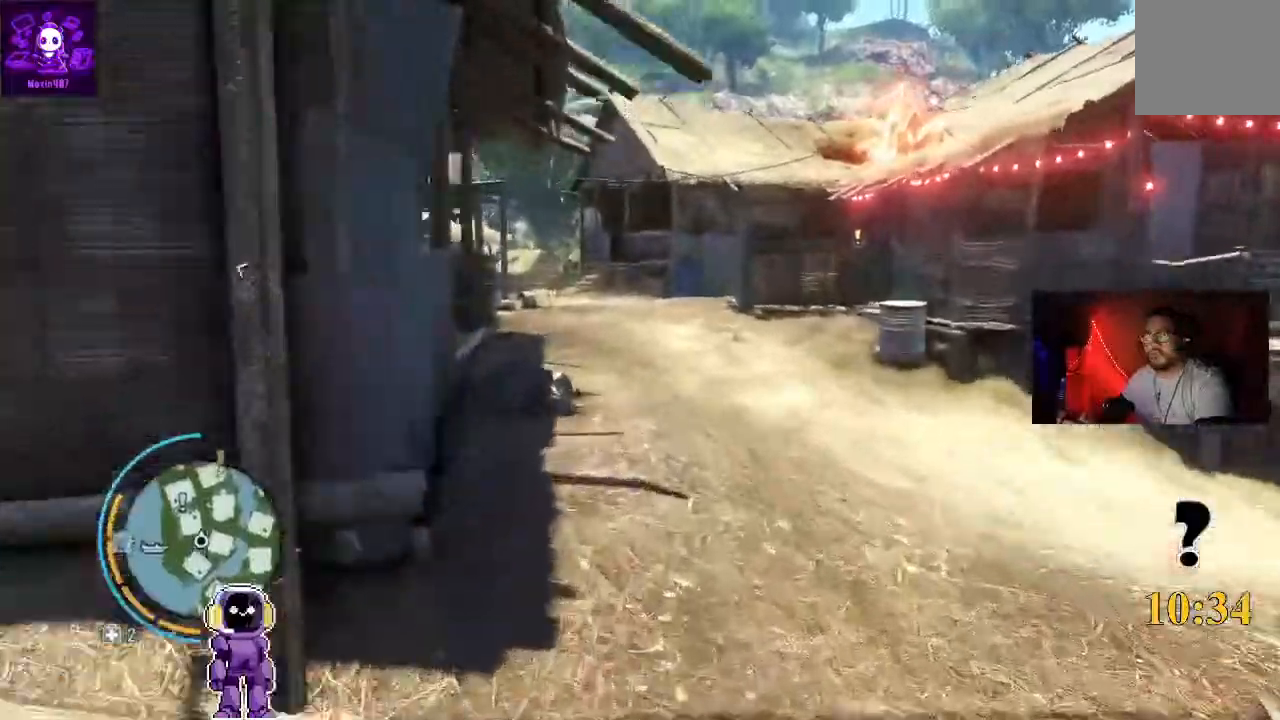
{"dt_ms": 500, "buttons": [], "left_stick": "up", "right_stick": "center", "events": []}
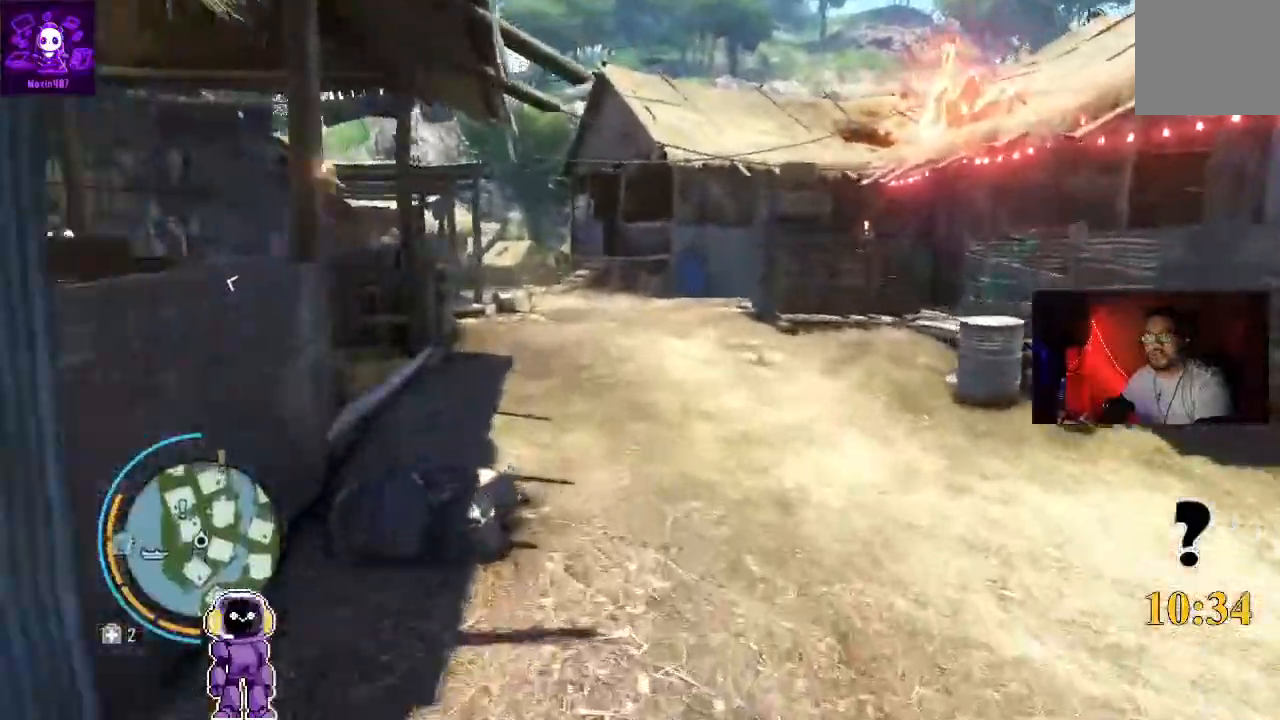
{"dt_ms": 500, "buttons": [], "left_stick": "up", "right_stick": "center", "events": []}
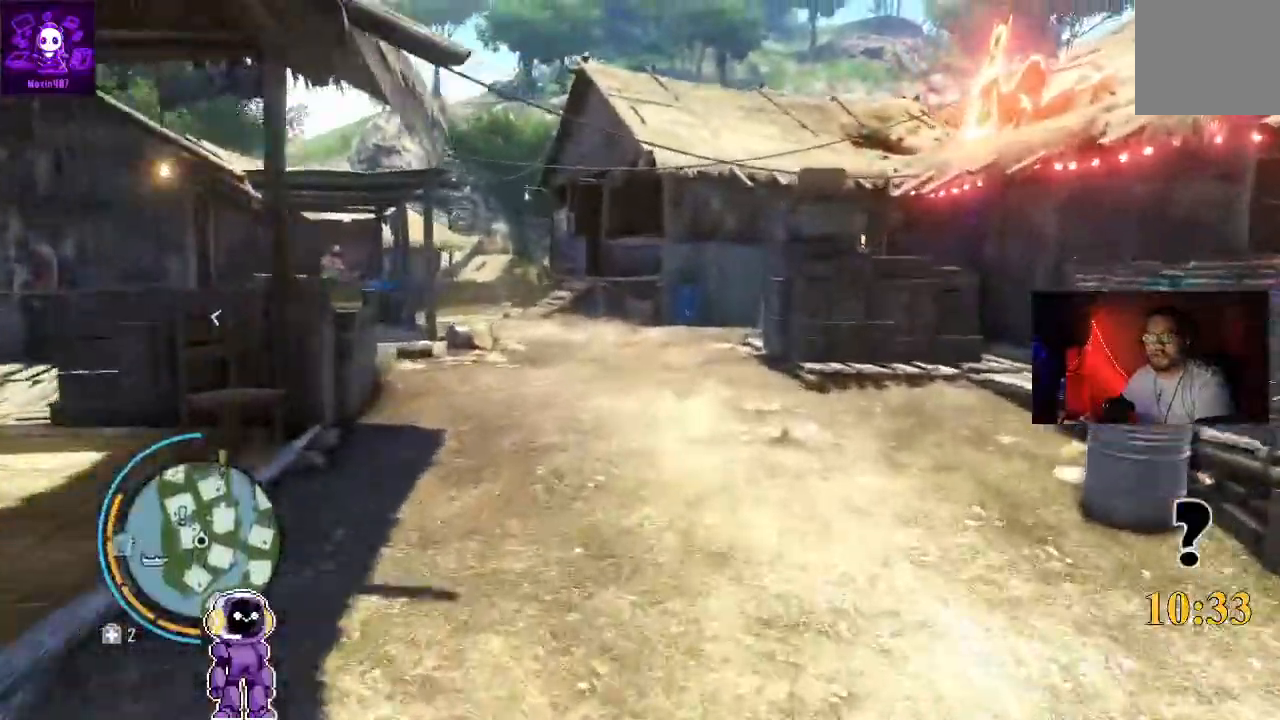
{"dt_ms": 500, "buttons": [], "left_stick": "up", "right_stick": "center", "events": []}
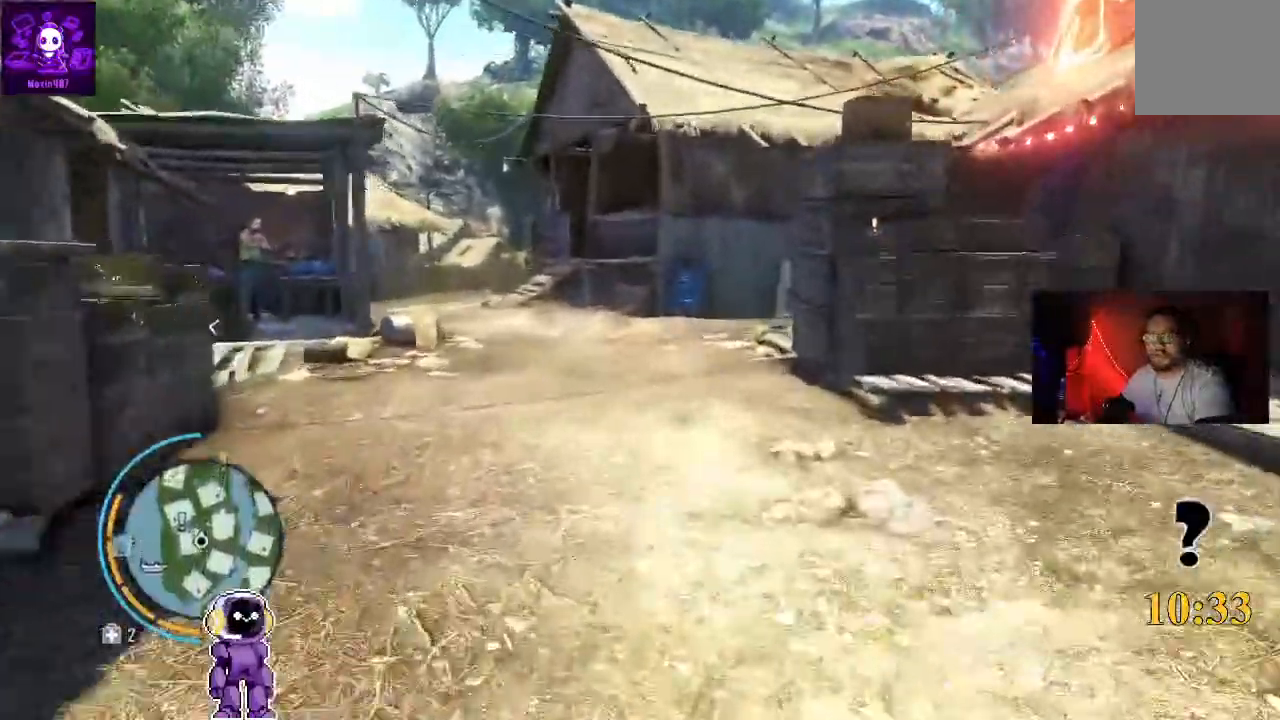
{"dt_ms": 500, "buttons": ["L3"], "left_stick": "up", "right_stick": "center", "events": [[400, "L3", "down"]]}
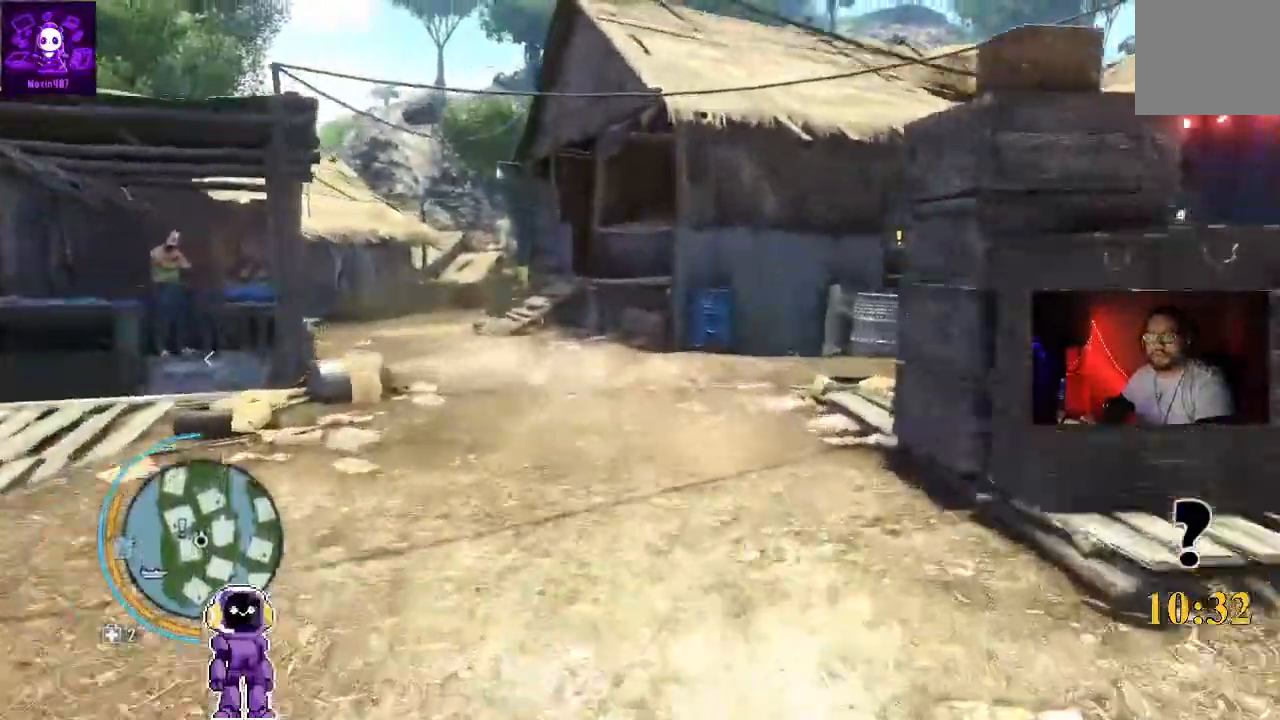
{"dt_ms": 500, "buttons": [], "left_stick": "up", "right_stick": "center", "events": [[33, "L3", "up"]]}
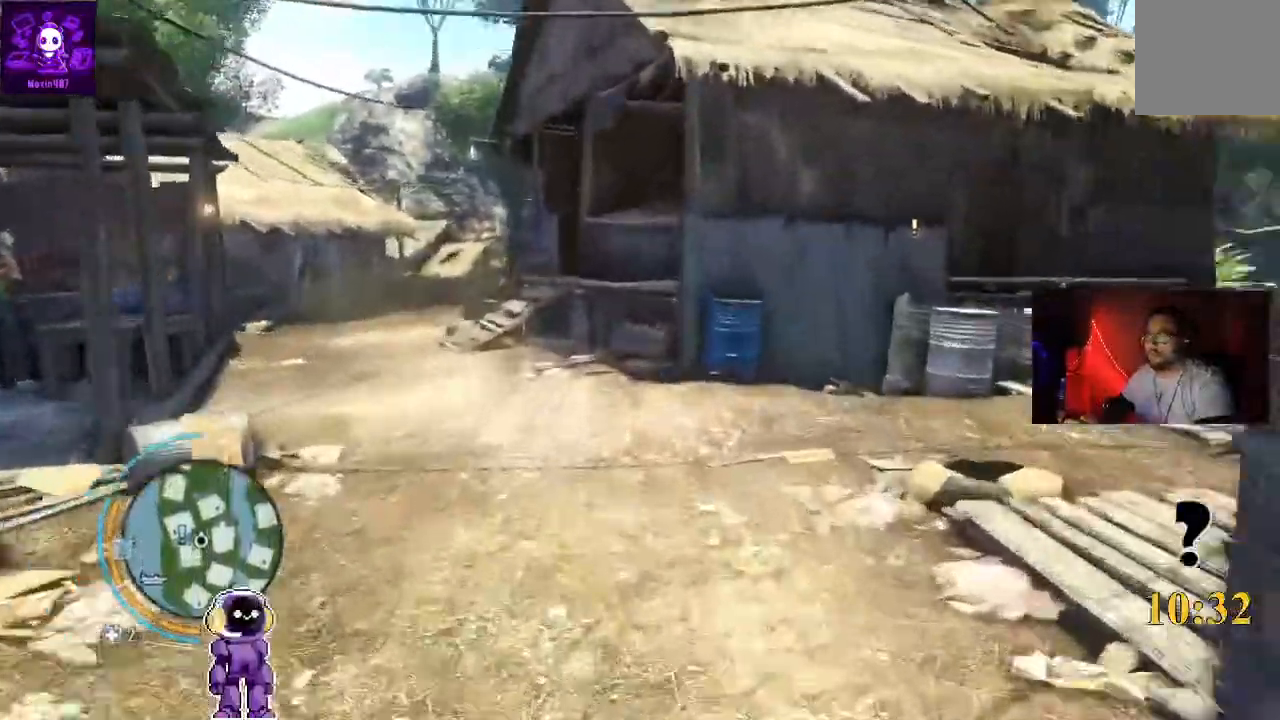
{"dt_ms": 500, "buttons": [], "left_stick": "up", "right_stick": "center", "events": [[233, "right_stick", "left"], [433, "right_stick", "center"]]}
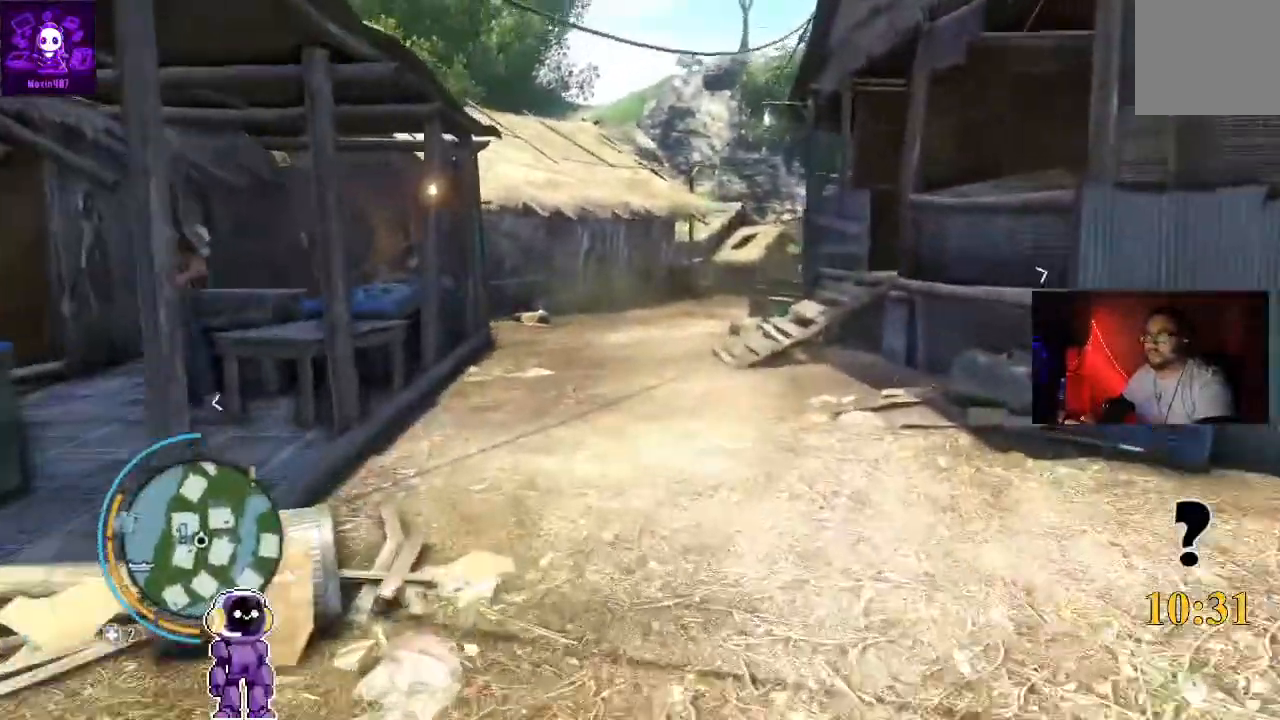
{"dt_ms": 1000, "buttons": [], "left_stick": "up", "right_stick": "center"}
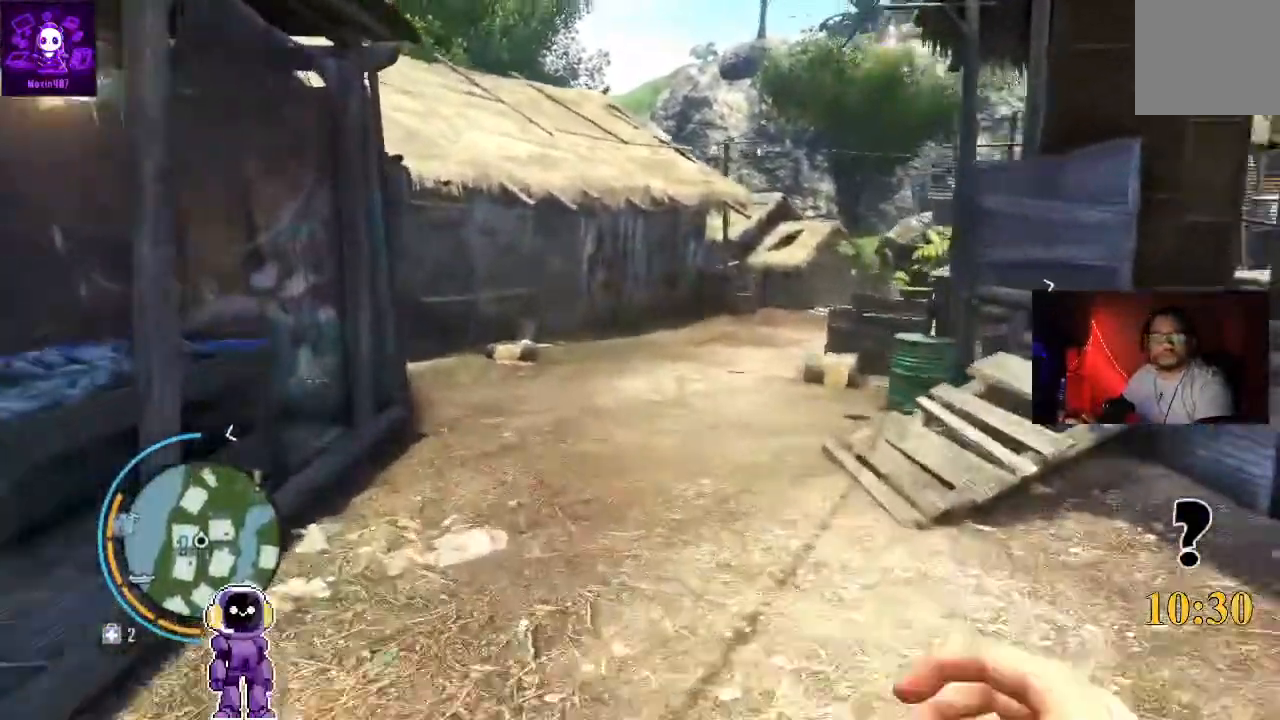
{"dt_ms": 500, "buttons": [], "left_stick": "up", "right_stick": "center", "events": []}
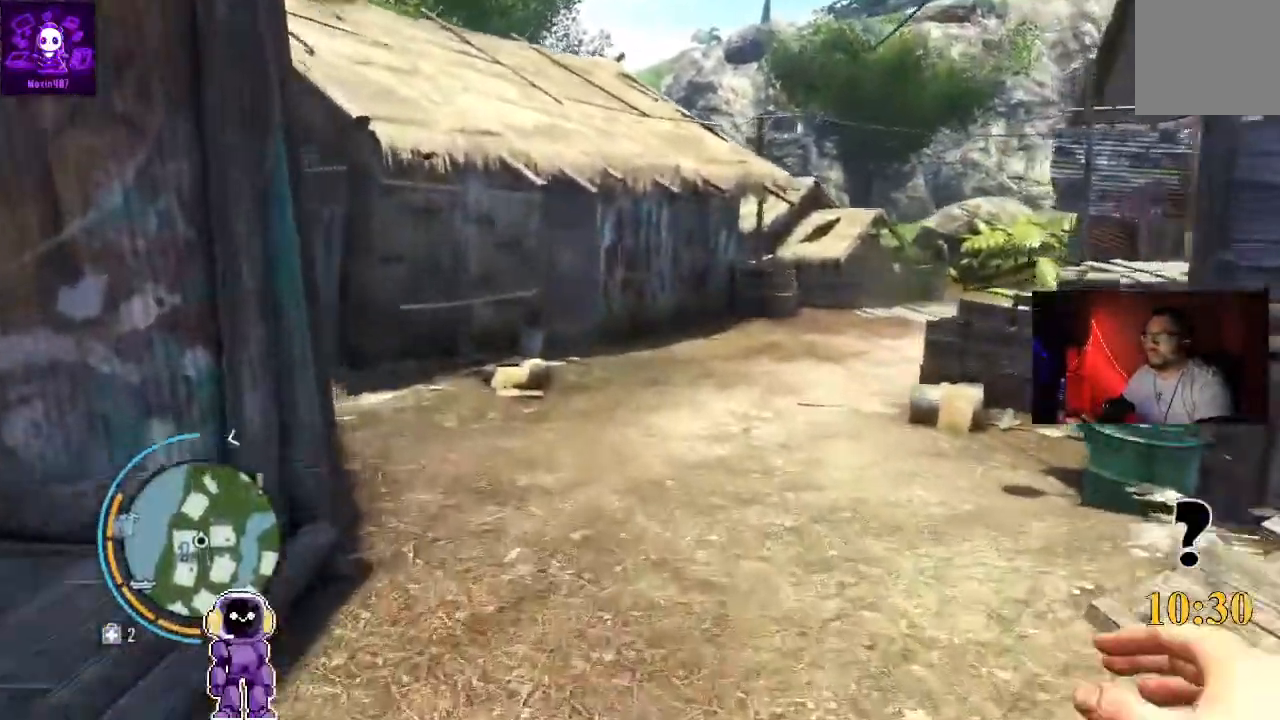
{"dt_ms": 500, "buttons": [], "left_stick": "up", "right_stick": "center", "events": [[33, "right_stick", "right"], [300, "right_stick", "center"]]}
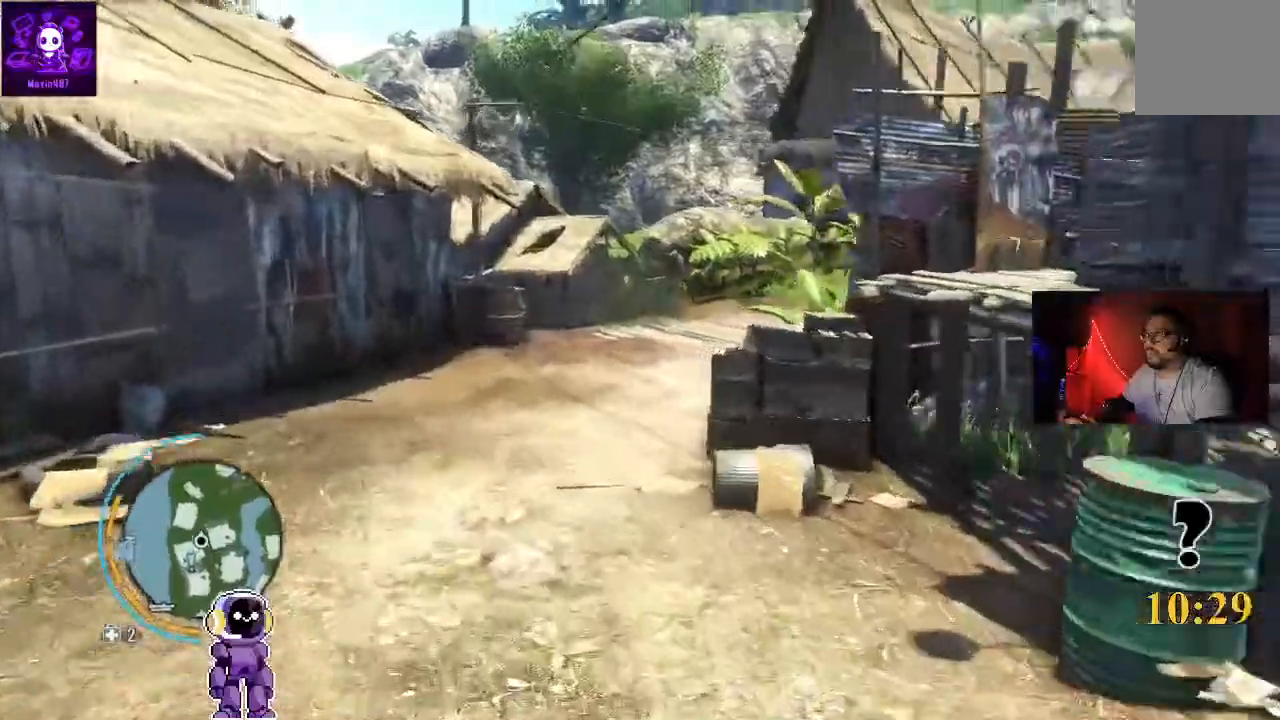
{"dt_ms": 500, "buttons": [], "left_stick": "up", "right_stick": "right", "events": [[267, "right_stick", "right"]]}